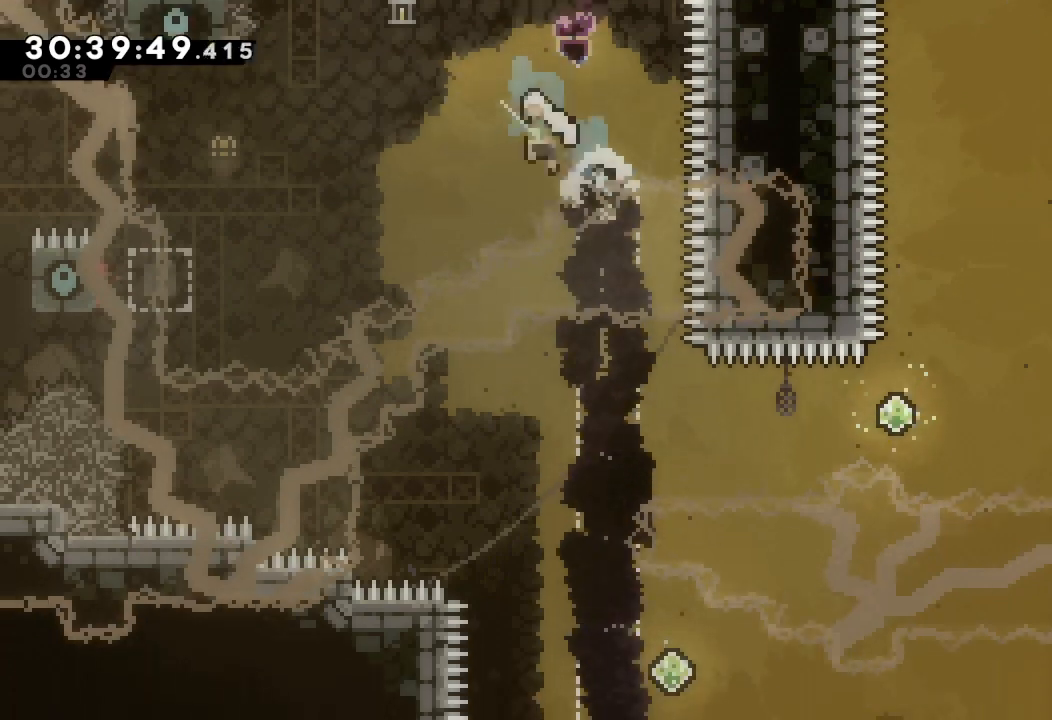
Gameplay with keyboard; each line is a JSON object with the keys held at the frame after it. "events" lists presses ("down") and releases ("up") of "a", "d", "down", "e", "f", "left", "r", "right", "s", "space", "up" and "w" between this image and that frame as [ms after this image, input, new state], when the widget could be followed in between. No other keys are recorded. Mouse input is not recorded.
{"keys": ["down", "right", "s"], "events": [[67, "d", "up"], [67, "s", "down"], [300, "s", "up"], [333, "down", "up"], [400, "left", "up"], [400, "right", "down"], [433, "down", "down"], [433, "s", "down"]]}
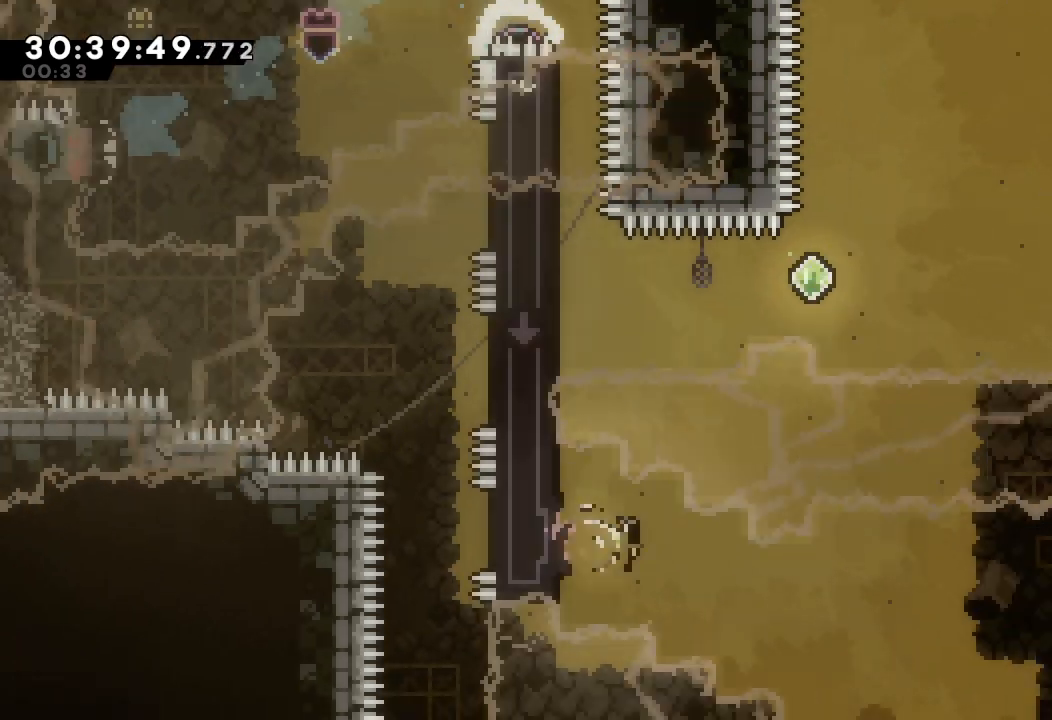
{"keys": ["d", "right"], "events": [[133, "down", "up"], [133, "s", "up"], [300, "d", "down"]]}
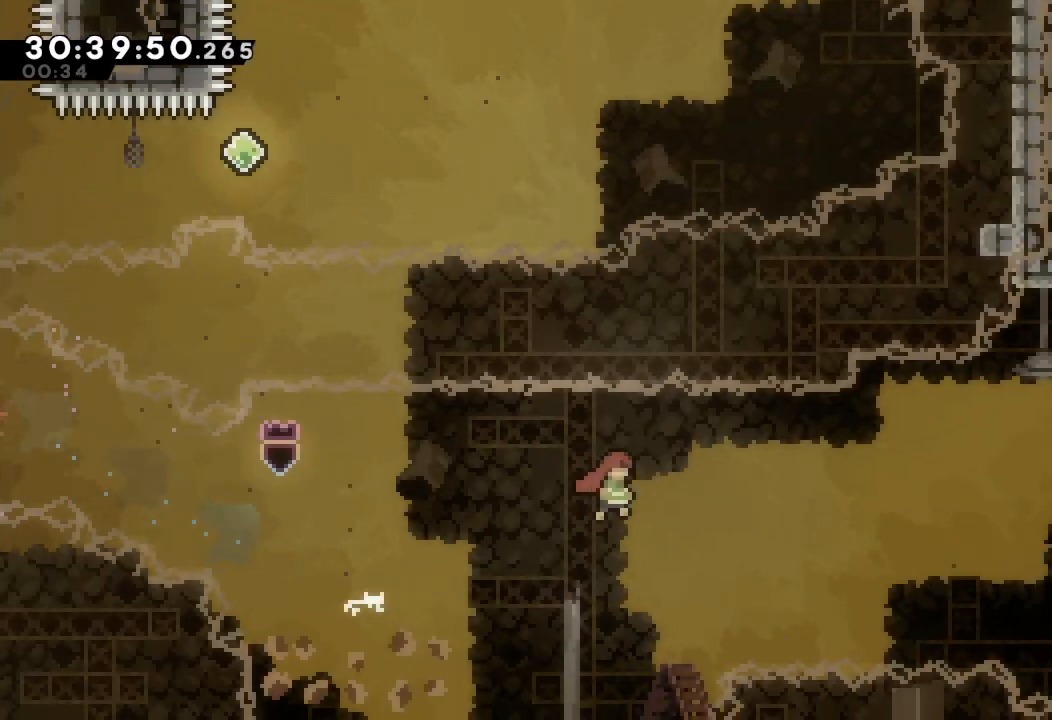
{"keys": ["right", "s", "up"], "events": [[300, "d", "up"], [367, "s", "down"], [367, "up", "down"]]}
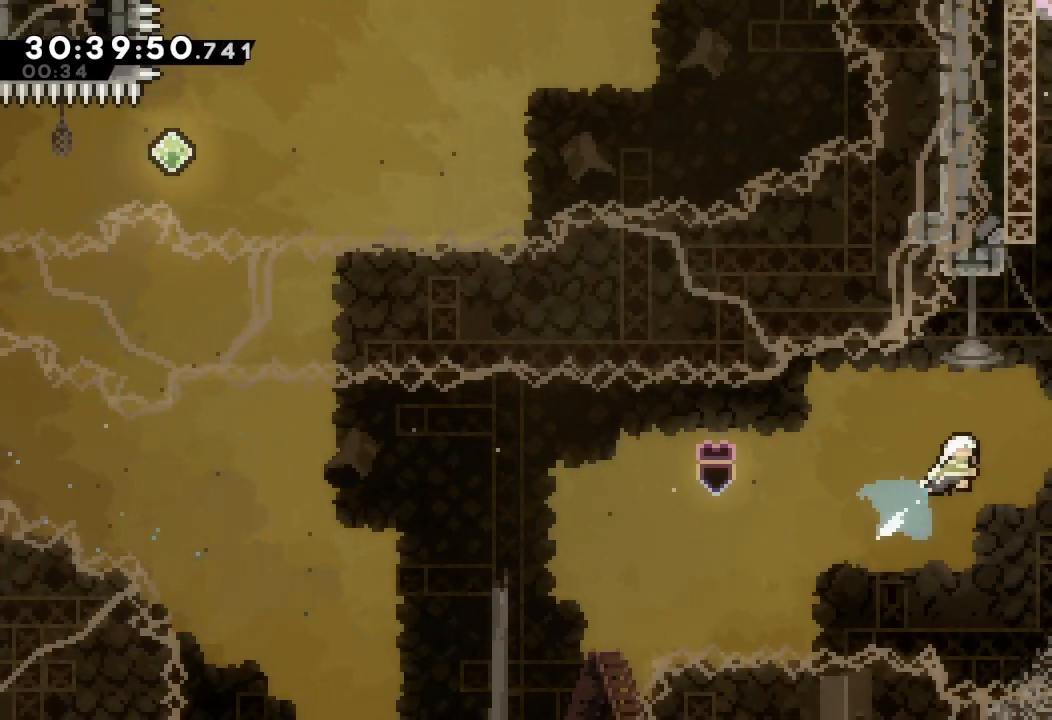
{"keys": ["a", "d", "right", "up"], "events": [[33, "a", "down"], [100, "s", "up"], [200, "d", "down"], [367, "d", "up"], [400, "d", "down"]]}
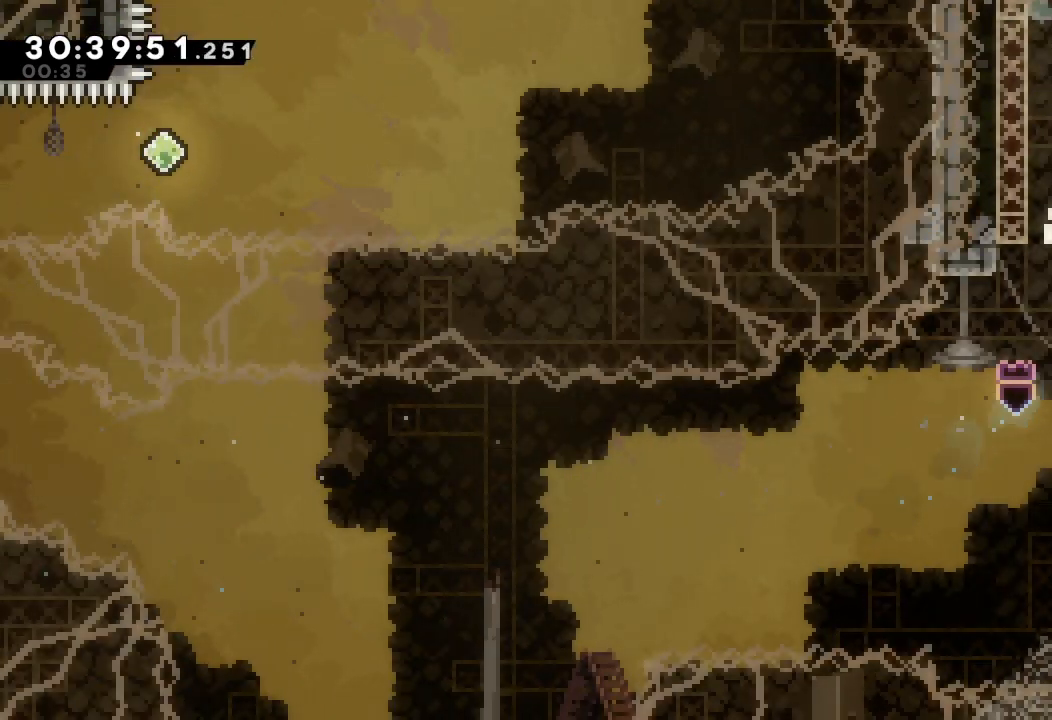
{"keys": ["d", "right"], "events": [[33, "d", "up"], [67, "d", "down"], [167, "right", "up"], [167, "up", "up"], [233, "a", "up"], [233, "d", "up"], [267, "d", "down"], [367, "d", "up"], [400, "d", "down"], [467, "right", "down"]]}
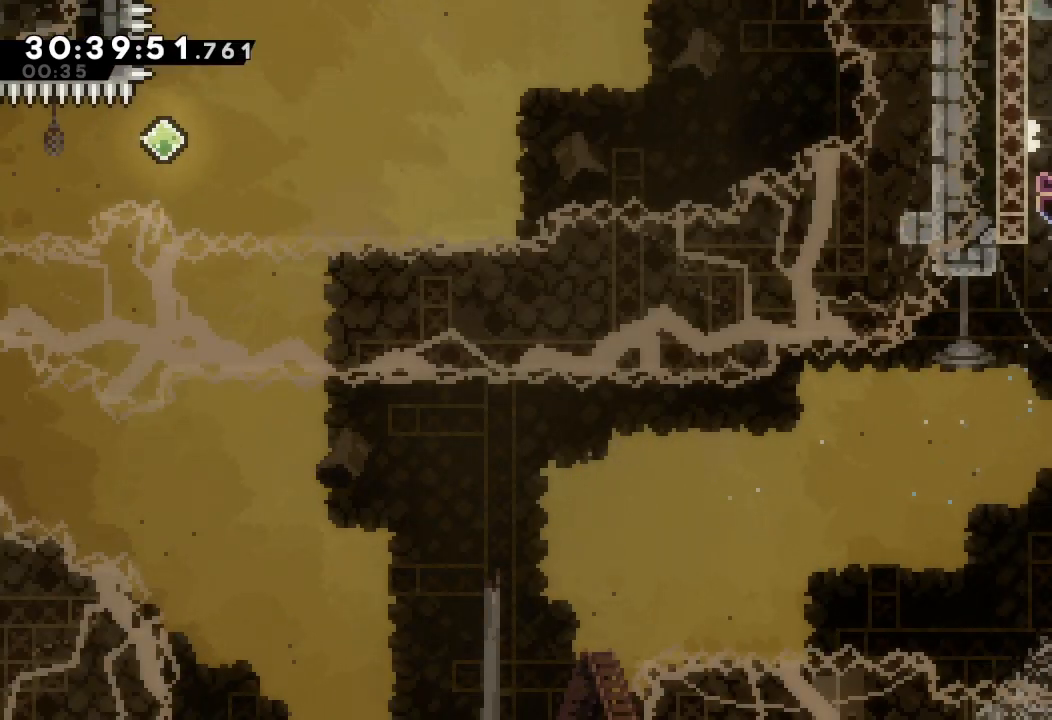
{"keys": ["d", "right"], "events": []}
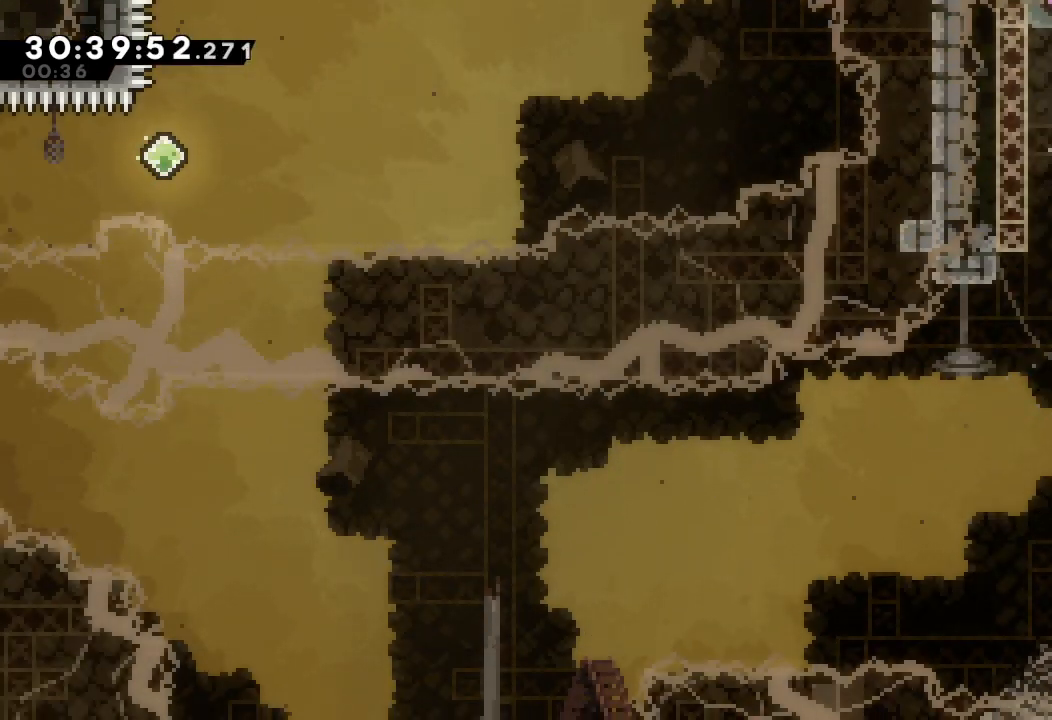
{"keys": ["d", "right"], "events": []}
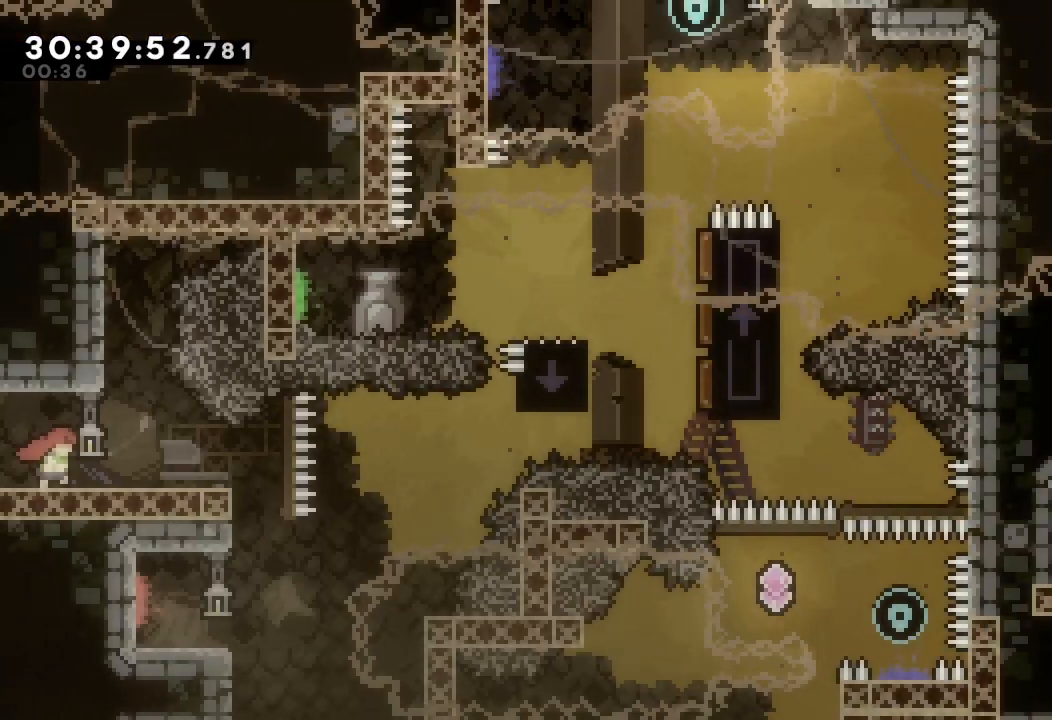
{"keys": ["right"], "events": [[167, "d", "up"]]}
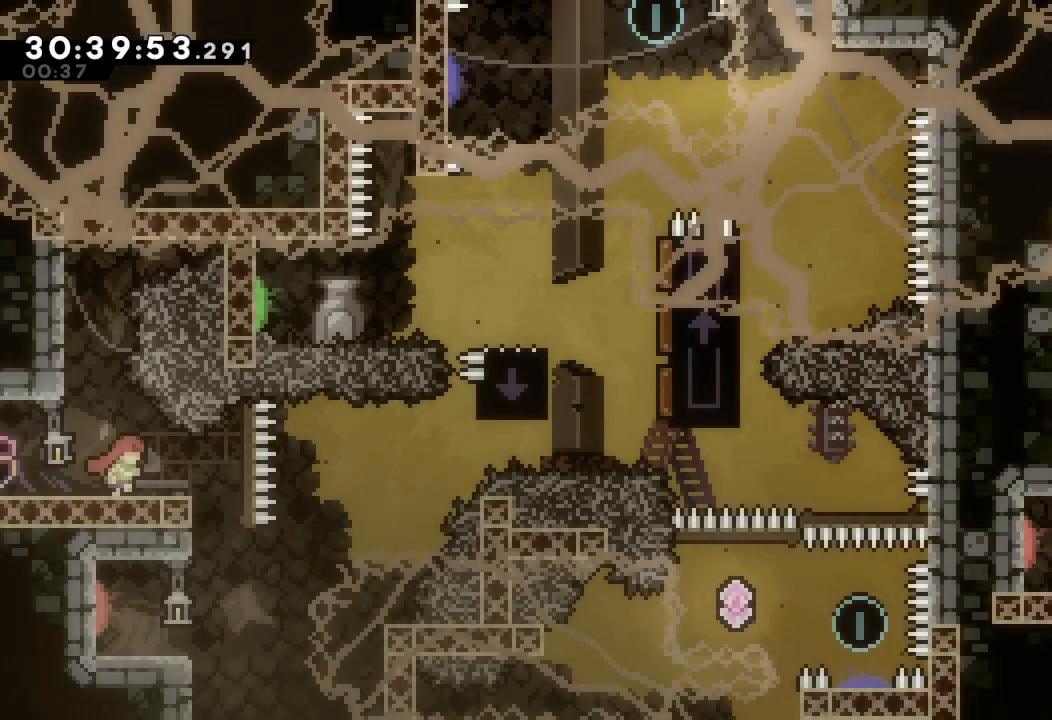
{"keys": ["left"], "events": [[300, "right", "up"], [367, "left", "down"]]}
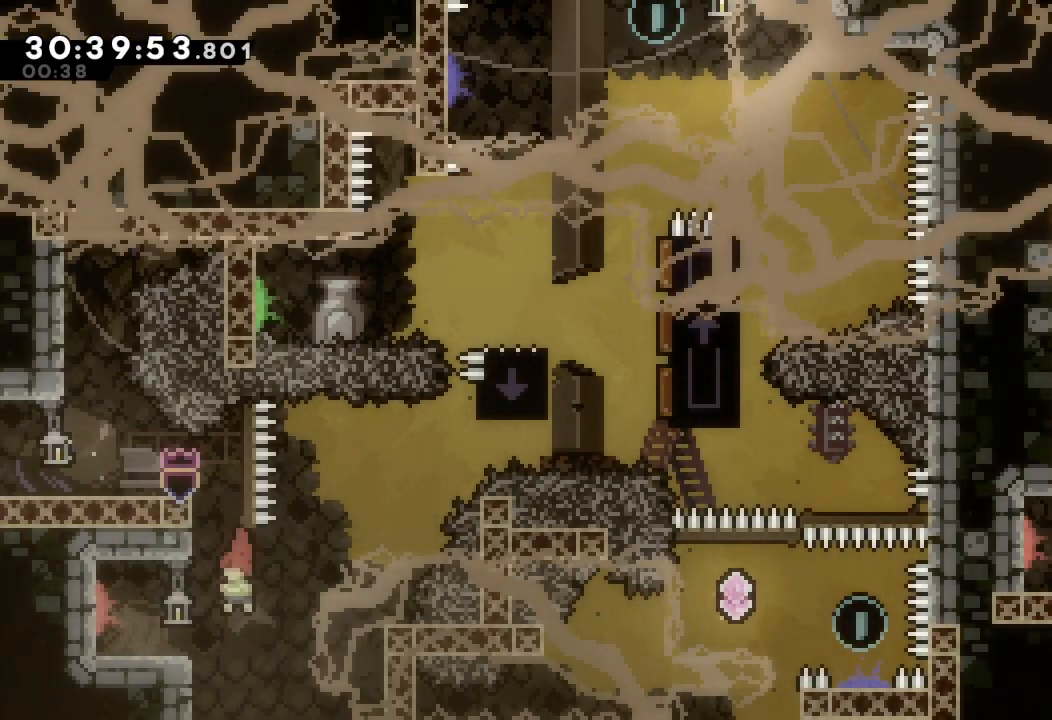
{"keys": ["right"], "events": [[67, "s", "down"], [167, "s", "up"], [200, "left", "up"], [433, "right", "down"]]}
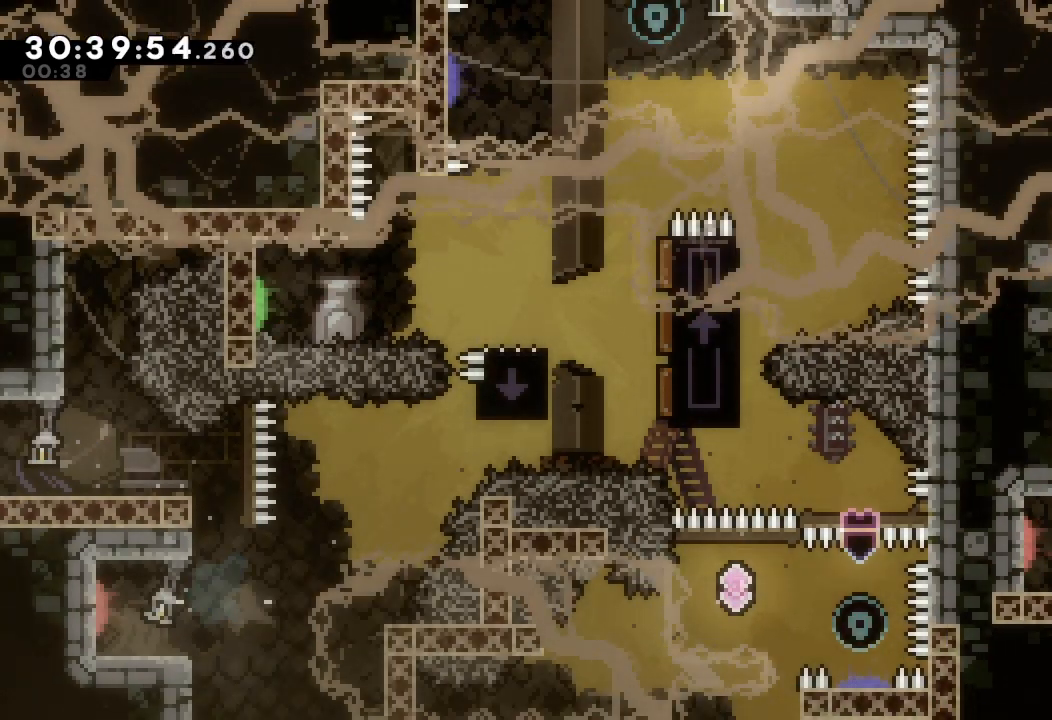
{"keys": ["right"], "events": []}
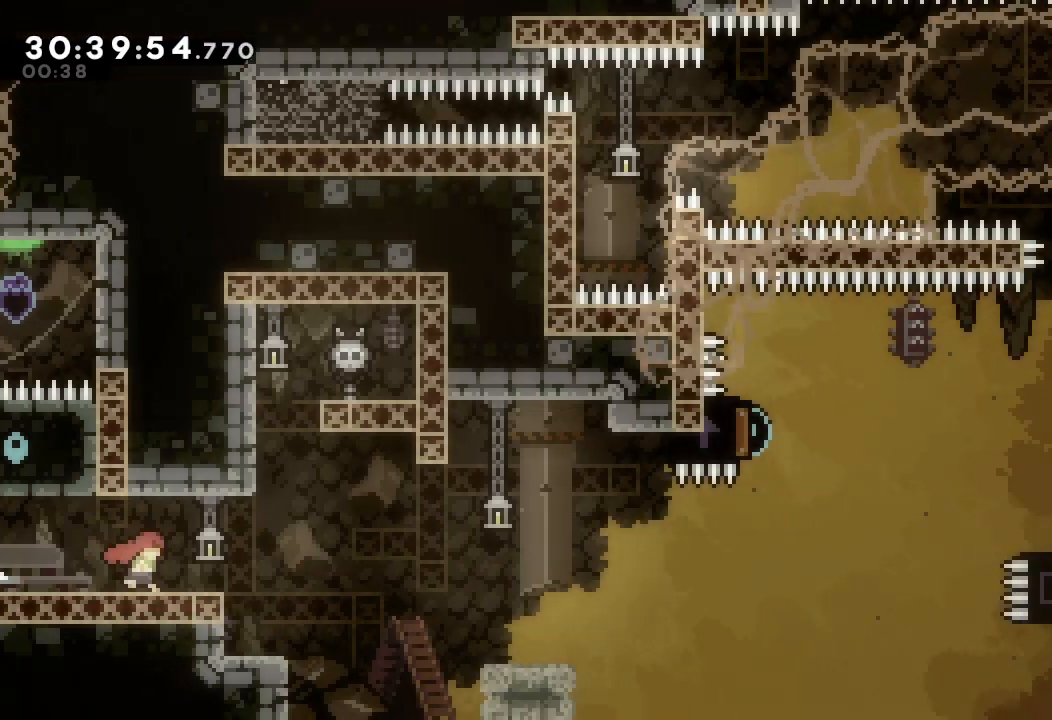
{"keys": ["right"], "events": []}
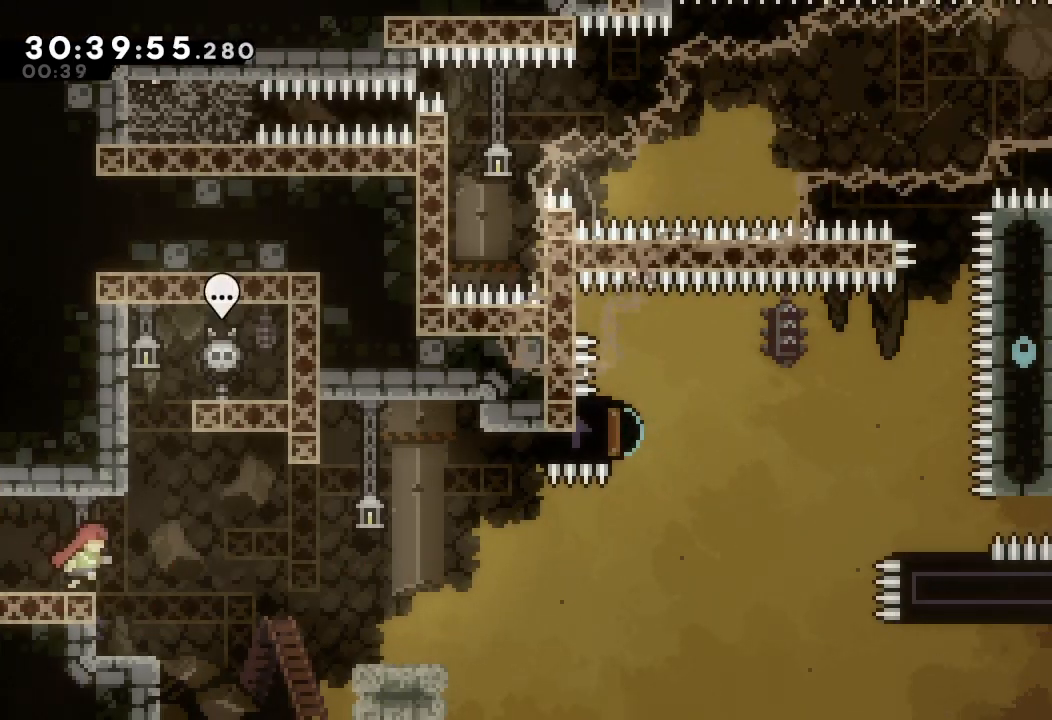
{"keys": [], "events": [[167, "right", "up"], [267, "left", "down"], [300, "s", "down"], [400, "s", "up"], [500, "left", "up"]]}
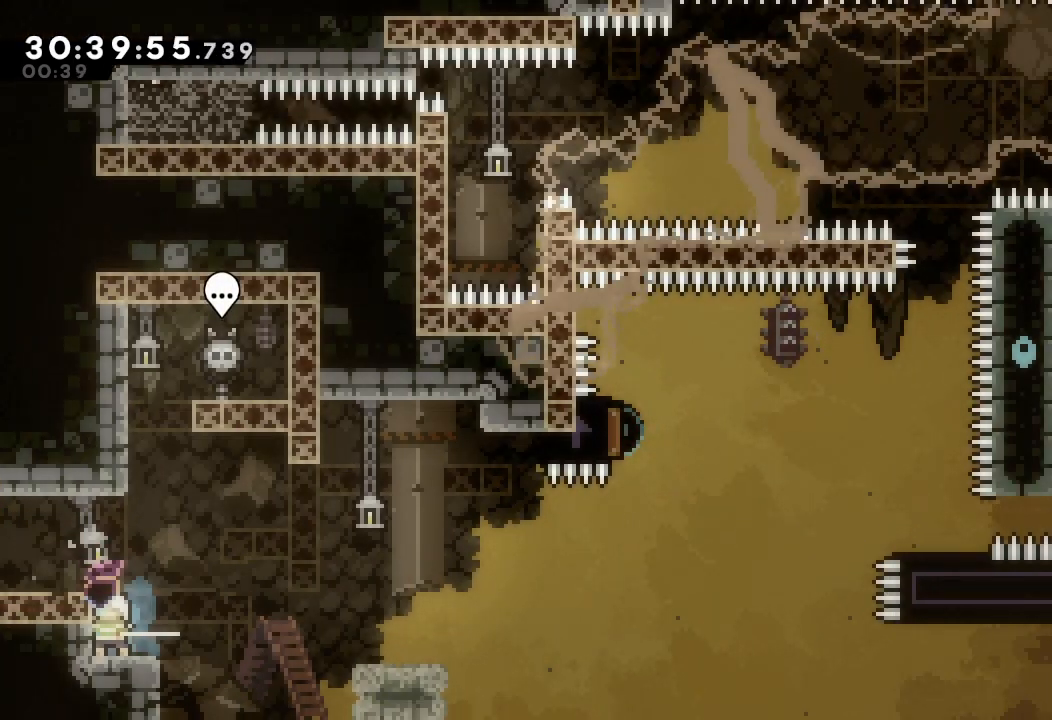
{"keys": ["right"], "events": [[100, "down", "down"], [167, "right", "down"], [300, "s", "down"], [367, "d", "down"], [400, "d", "up"], [400, "down", "up"], [400, "s", "up"]]}
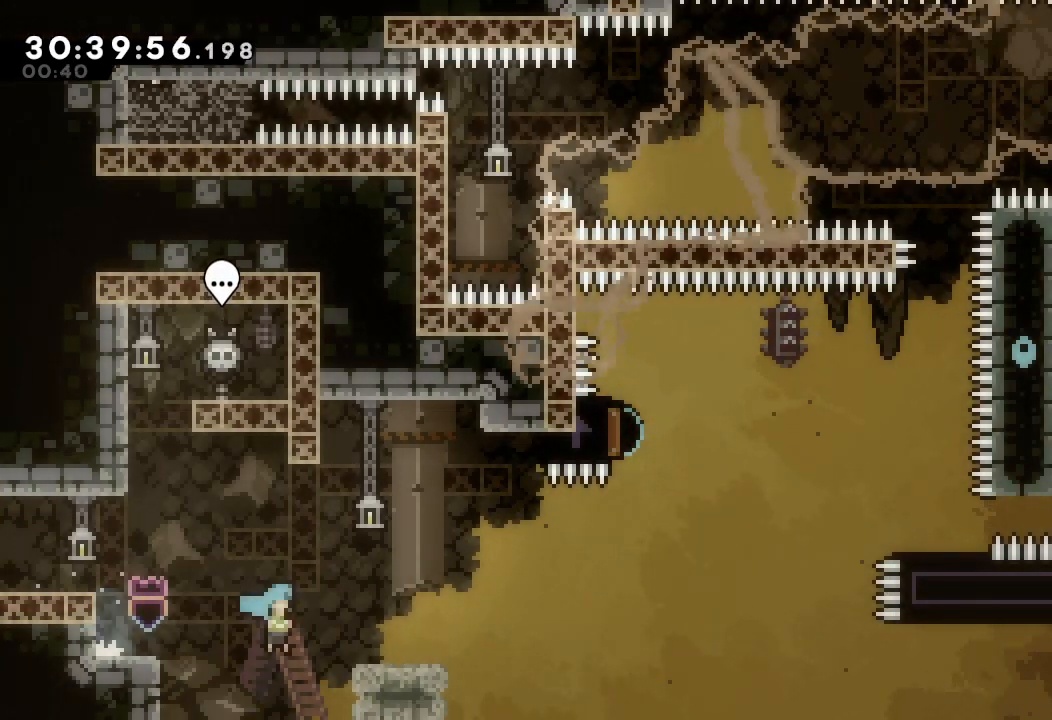
{"keys": ["d", "left"], "events": [[100, "d", "down"], [333, "right", "up"], [367, "left", "down"]]}
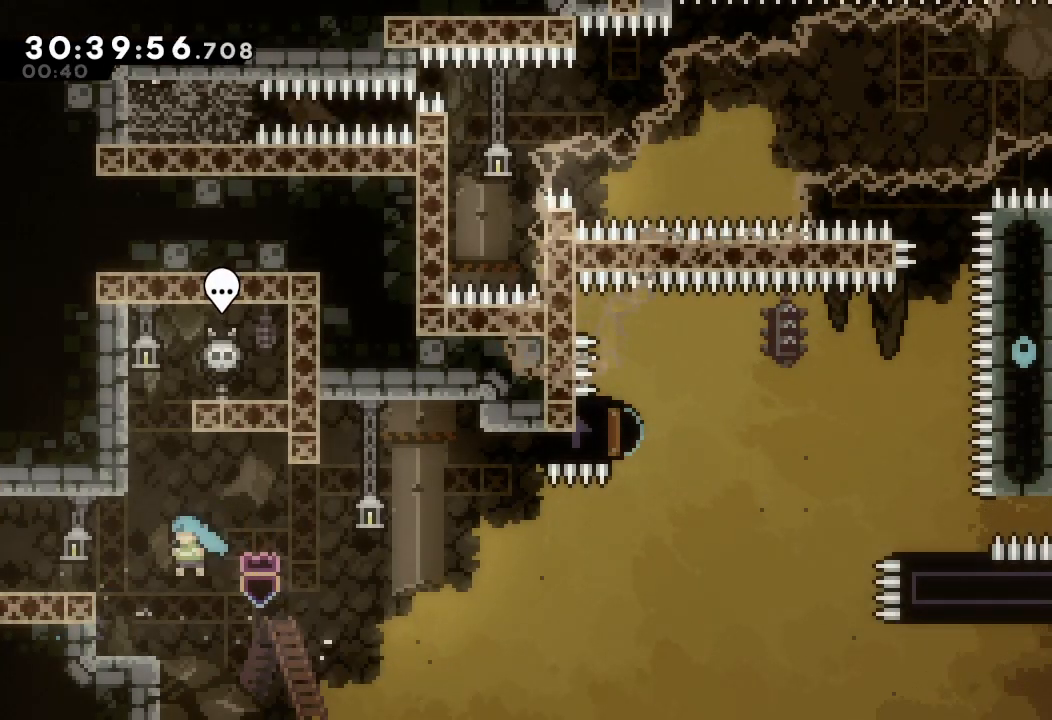
{"keys": ["d", "left"], "events": [[100, "d", "up"], [267, "d", "down"]]}
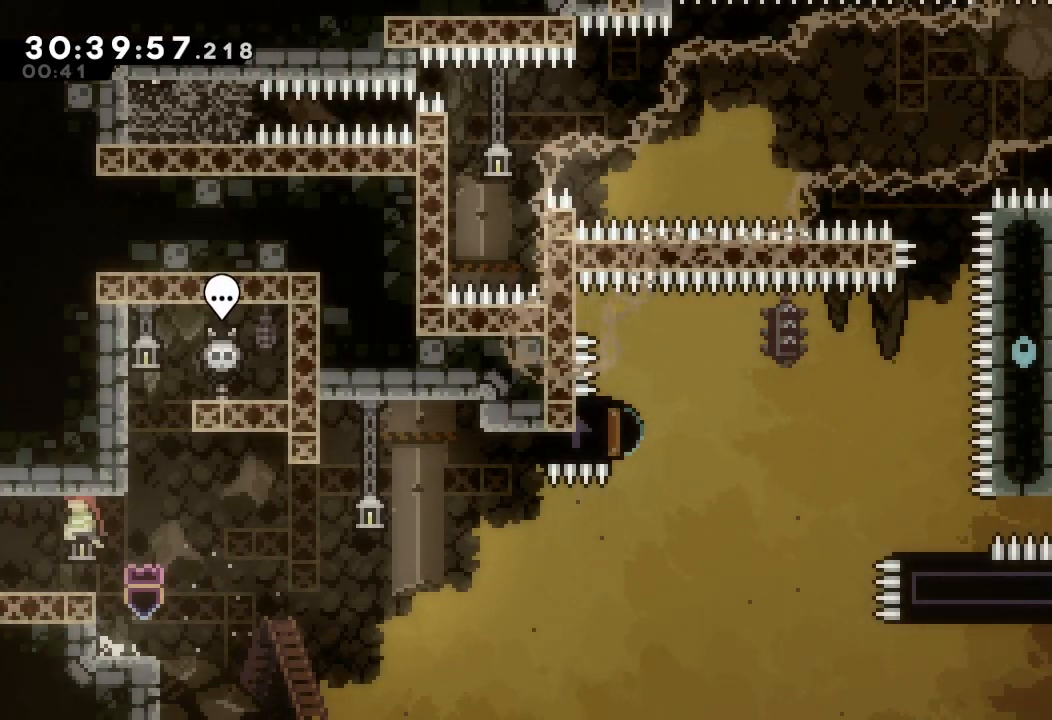
{"keys": [], "events": [[367, "d", "up"], [367, "left", "up"]]}
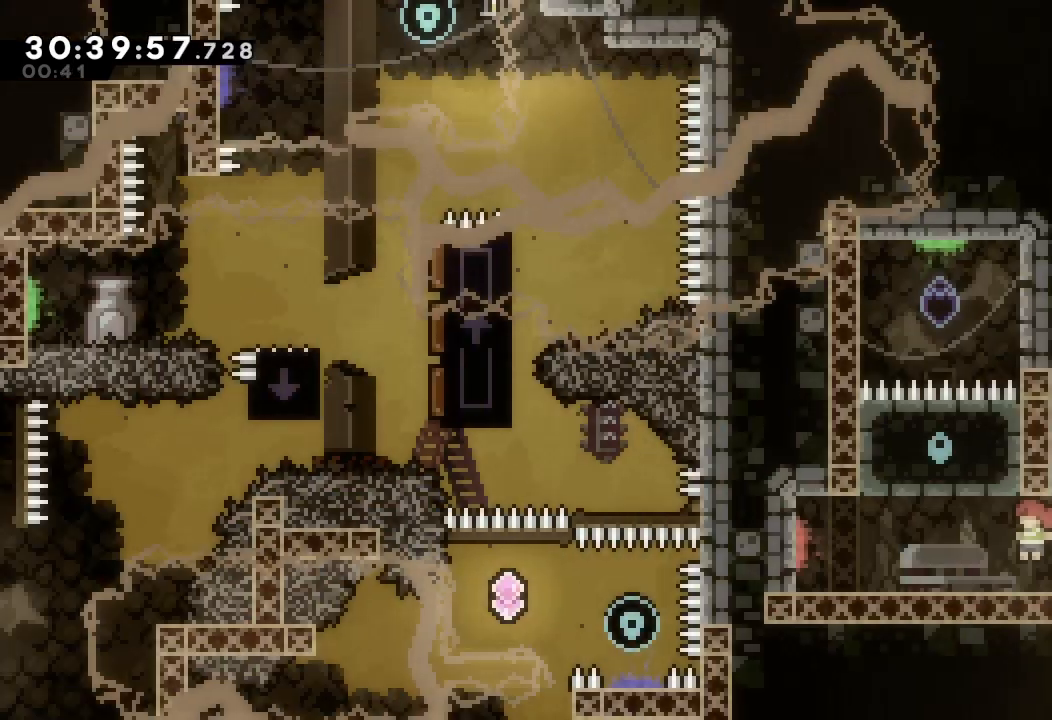
{"keys": ["right"], "events": [[267, "right", "down"]]}
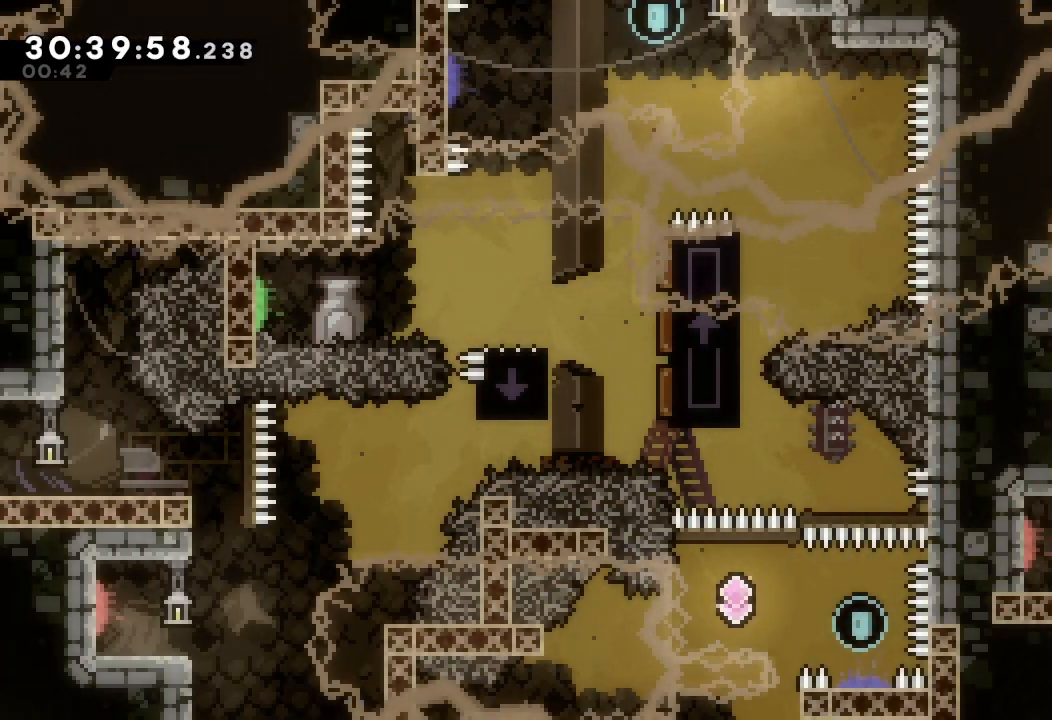
{"keys": ["right"], "events": [[33, "d", "down"], [67, "d", "up"]]}
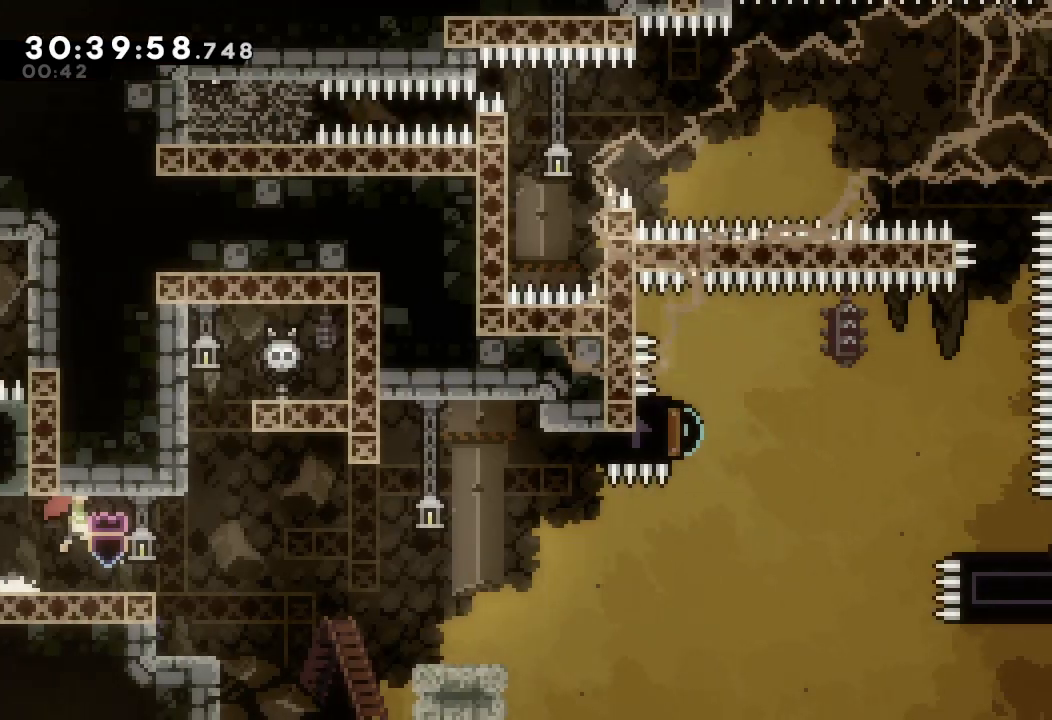
{"keys": ["right"], "events": []}
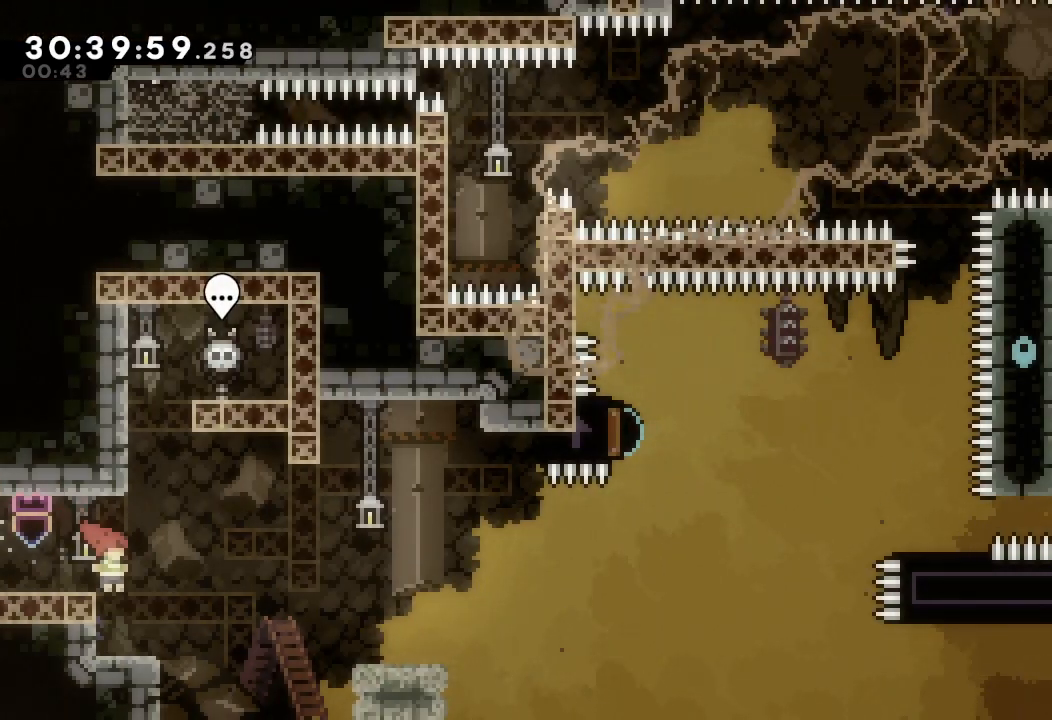
{"keys": ["left"], "events": [[33, "right", "up"], [133, "left", "down"], [367, "s", "down"], [467, "s", "up"]]}
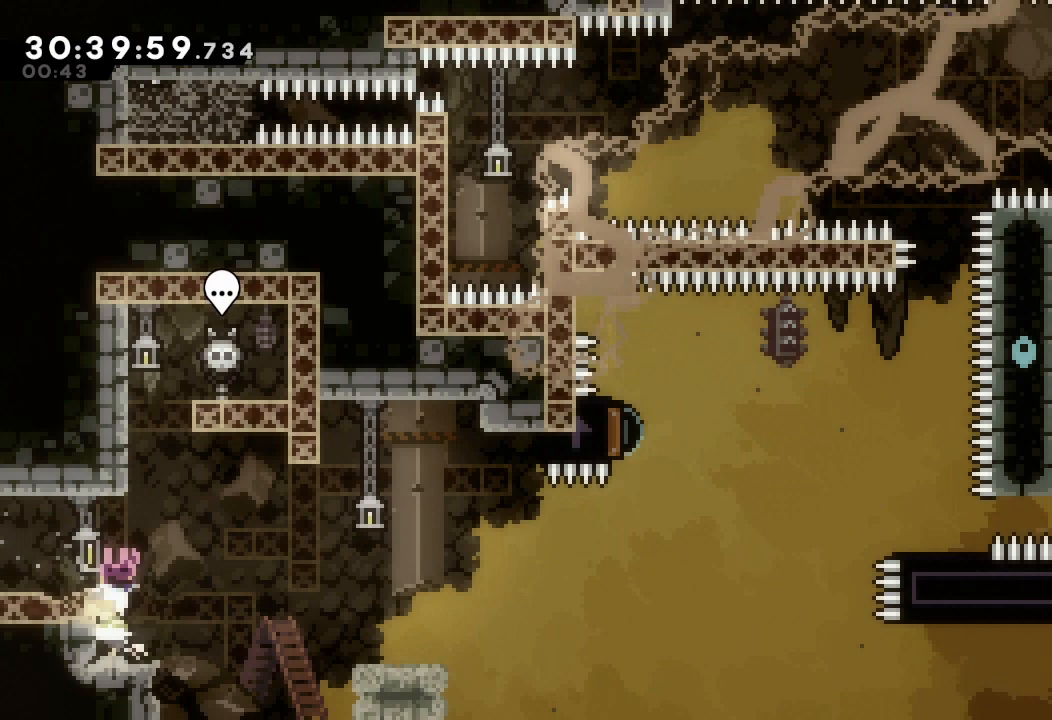
{"keys": ["d", "down", "right", "s"], "events": [[67, "left", "up"], [167, "down", "down"], [233, "right", "down"], [500, "d", "down"], [500, "s", "down"]]}
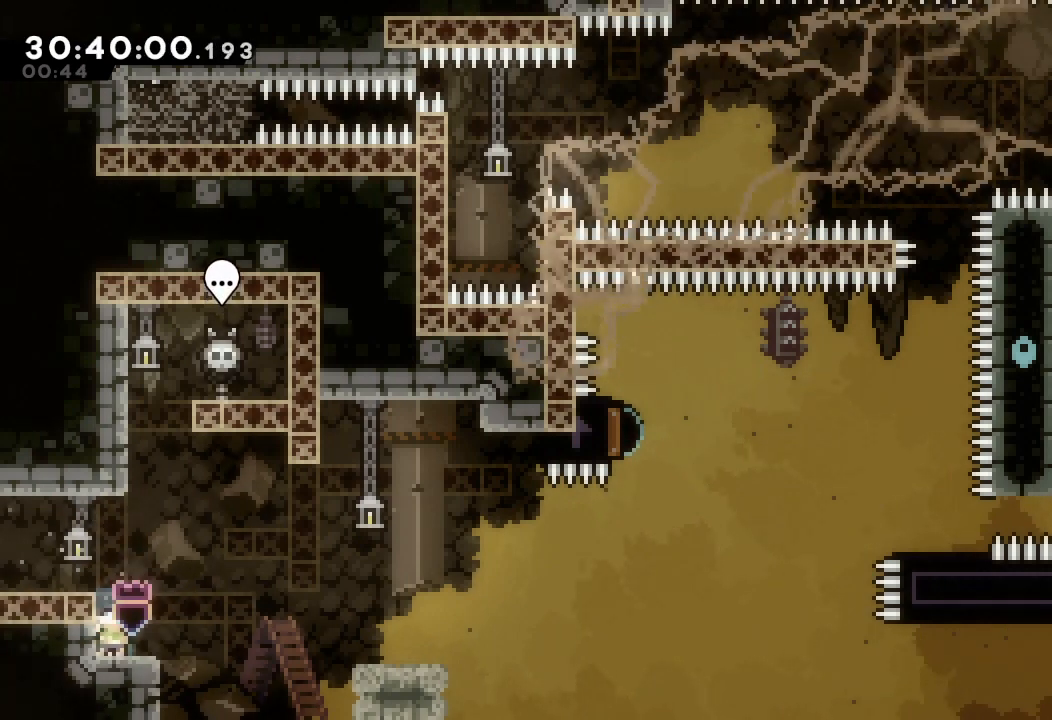
{"keys": ["d", "right"], "events": [[67, "d", "up"], [67, "down", "up"], [67, "s", "up"], [233, "d", "down"]]}
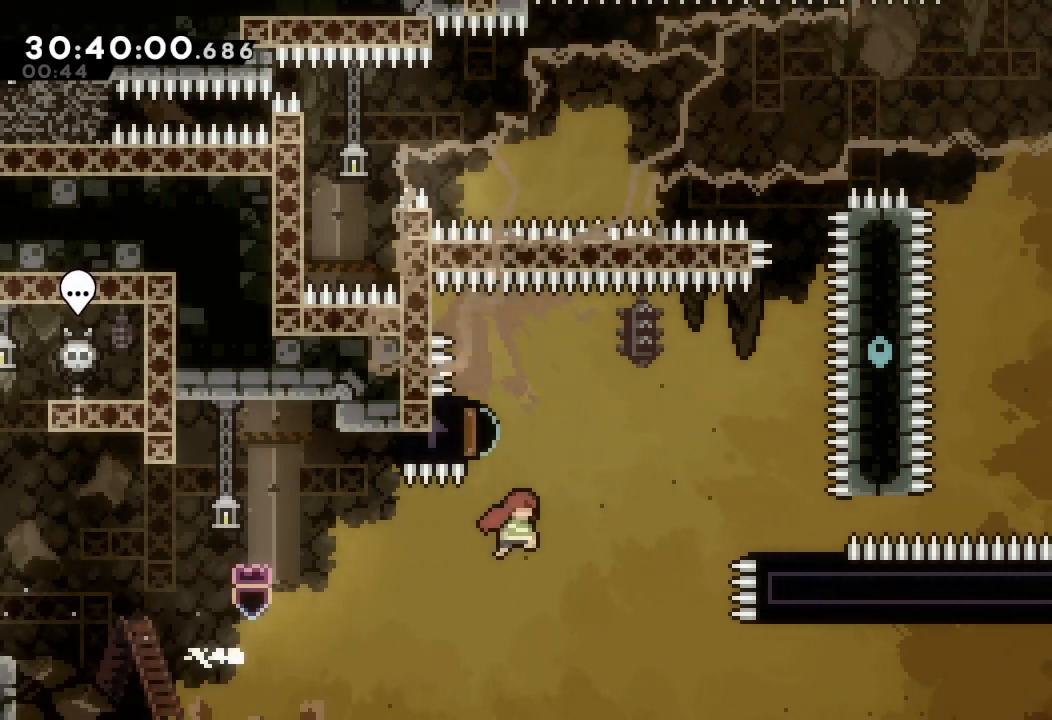
{"keys": ["d", "left"], "events": [[100, "d", "up"], [133, "s", "down"], [300, "right", "up"], [300, "s", "up"], [333, "d", "down"], [333, "left", "down"]]}
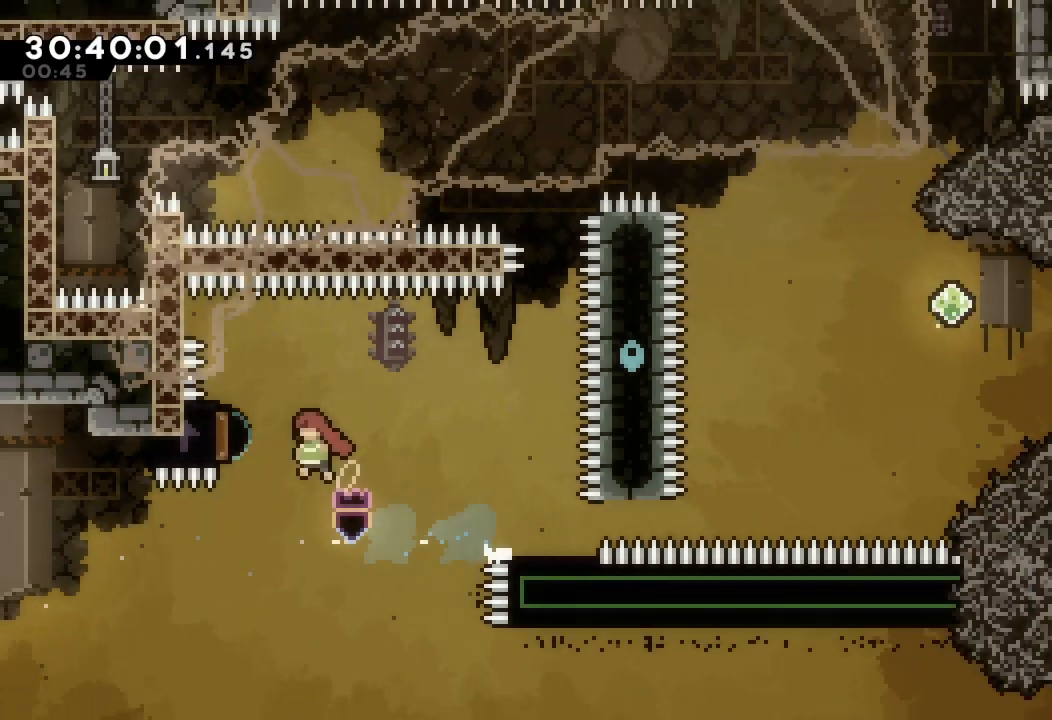
{"keys": ["right"], "events": [[167, "left", "up"], [167, "right", "down"], [200, "d", "up"], [200, "down", "down"], [200, "s", "down"], [400, "s", "up"], [433, "down", "up"]]}
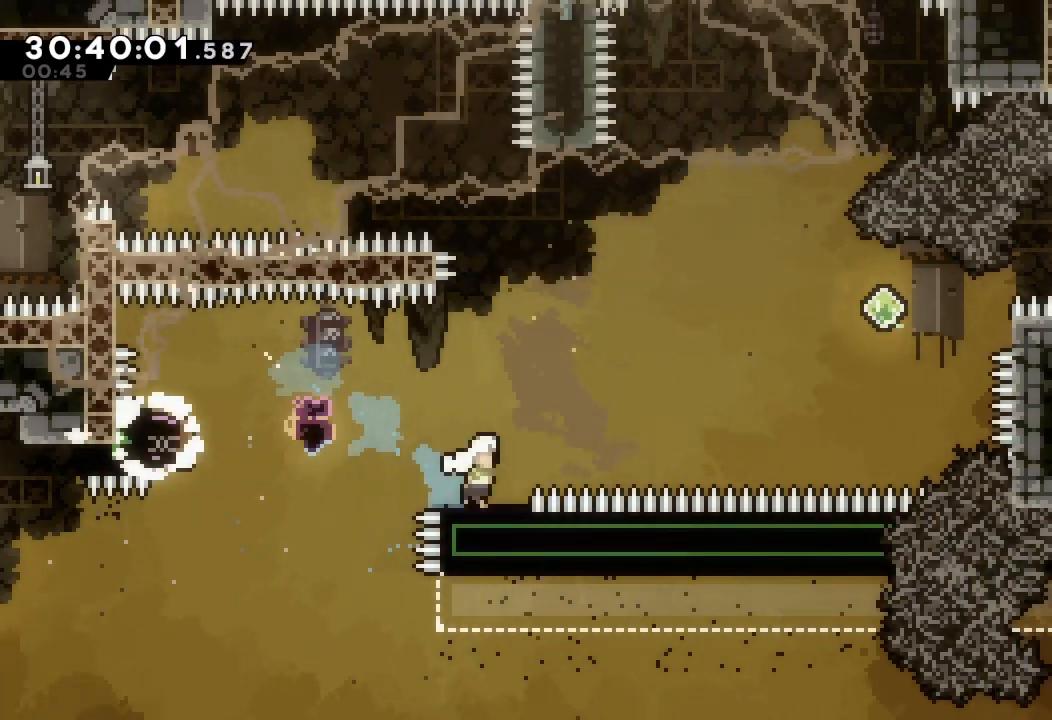
{"keys": ["a", "right", "s"], "events": [[33, "d", "down"], [367, "d", "up"], [467, "a", "down"], [467, "s", "down"]]}
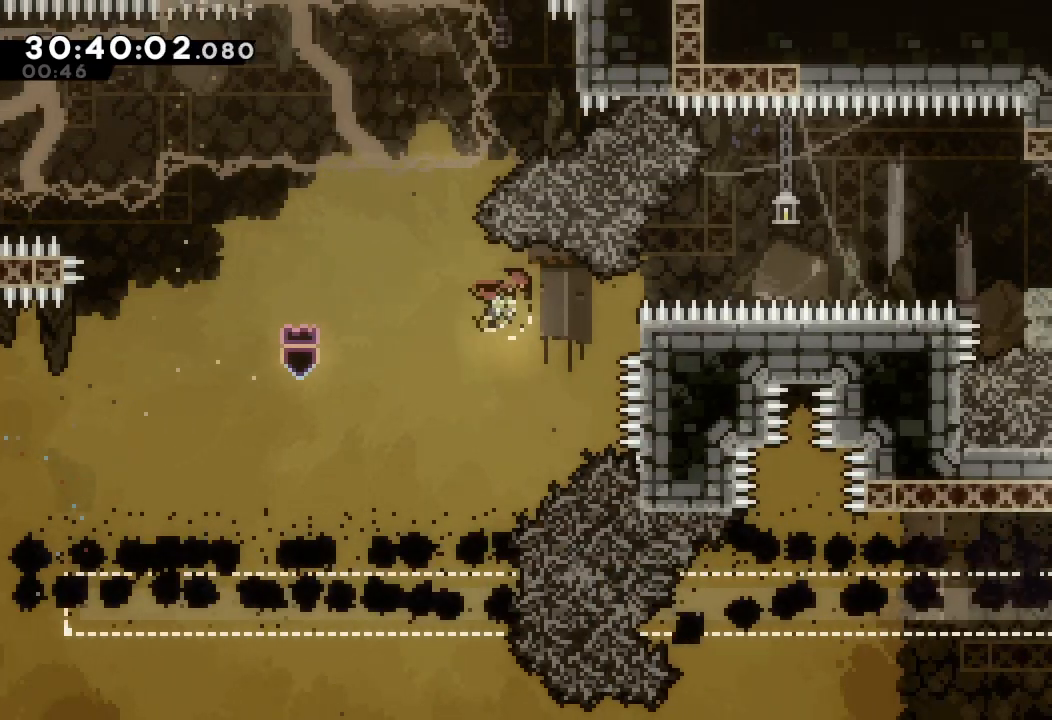
{"keys": ["a", "d"], "events": [[67, "s", "up"], [100, "d", "down"], [467, "right", "up"]]}
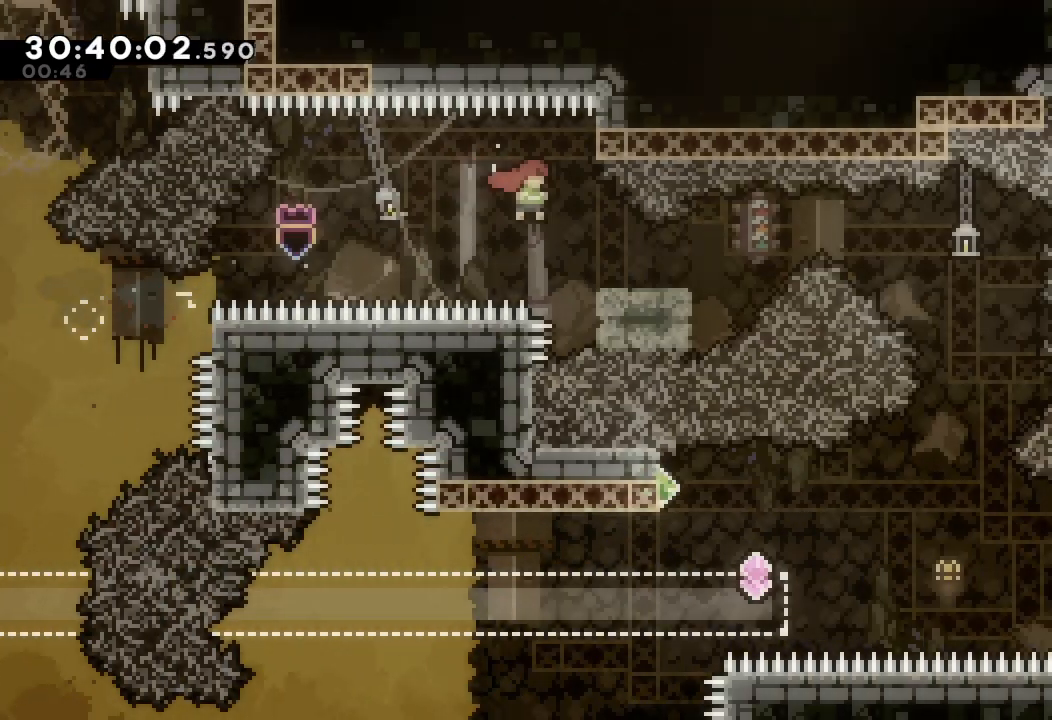
{"keys": ["a", "d"], "events": [[33, "d", "up"], [67, "down", "down"], [67, "right", "down"], [67, "s", "down"], [200, "down", "up"], [200, "right", "up"], [200, "s", "up"], [267, "d", "down"]]}